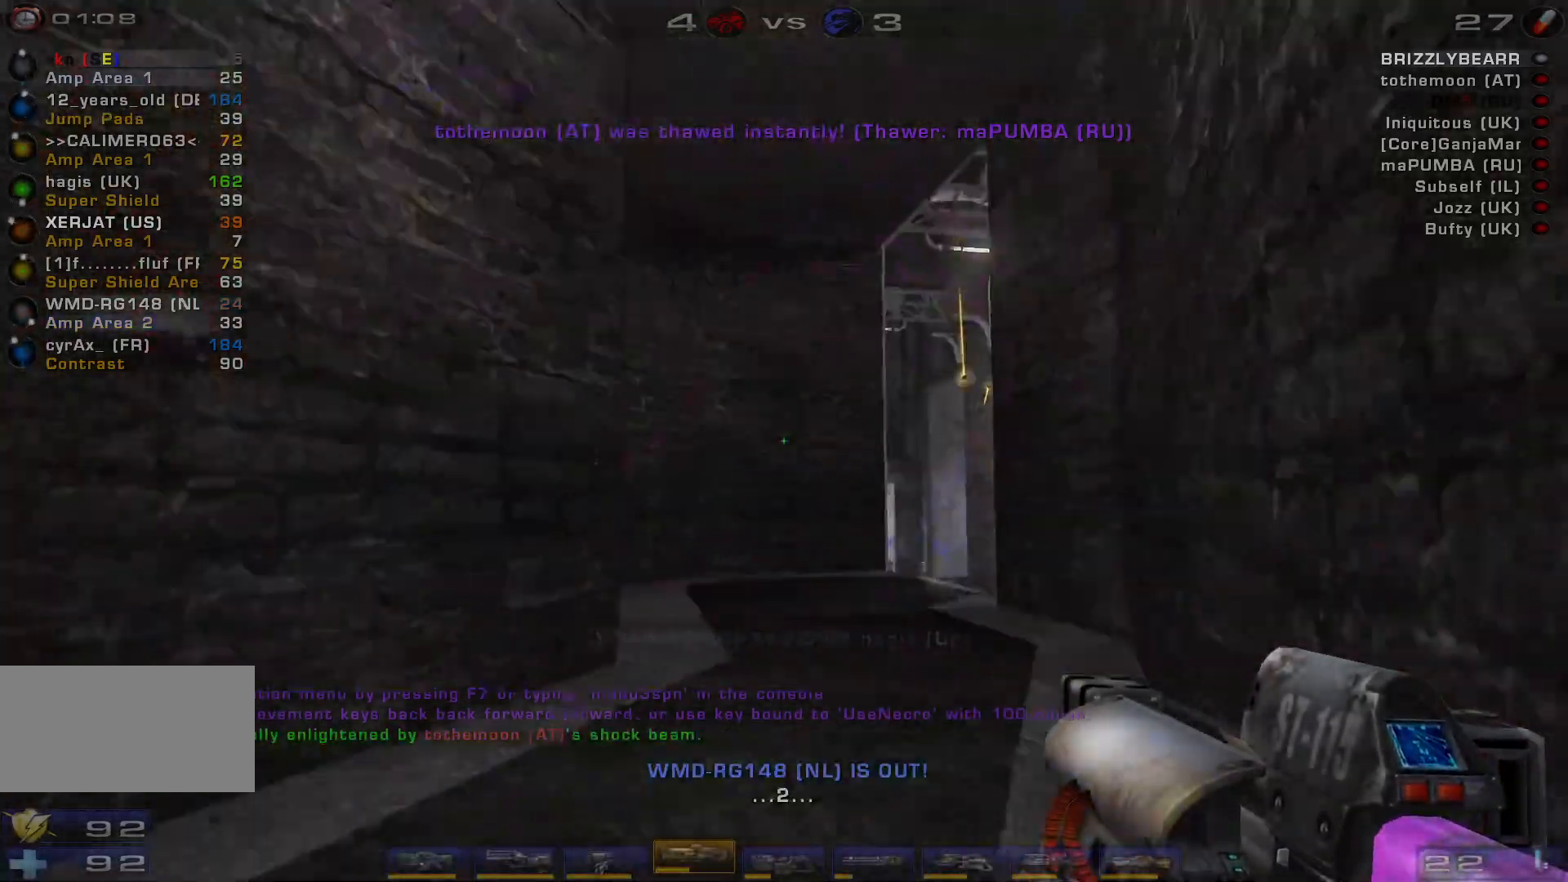
Gameplay with keyboard and mouse; each line is a JSON object with the keys and mouse buttons held at the frame after it. "events" lists presses ("down") and releases ("up") of "a", "c", "ctrl", "d", "e", "f", "q", "r", "s", "shift", "space", "w", "mouse_left", "mouse_wheel", "mouse_right", "mouse_mb4" and "mouse_mb5" between this image and that frame as [ms after this image, input, new state], when the widget could be followed in between. "mouse_left", "mouse_wheel", "mouse_right", "mouse_mb4", "mouse_mb5" = the "left", "wheel", "right", "mb4", "mb5" buttons of the "mouse" list. No other keys are recorded. "wheel" means that the mouse wheel is clicked or scrolled. Mouse movement is not recorded.
{"keys": [], "mouse": [], "events": [[167, "mouse_wheel", "down"], [300, "mouse_wheel", "up"], [367, "w", "down"], [467, "w", "up"]]}
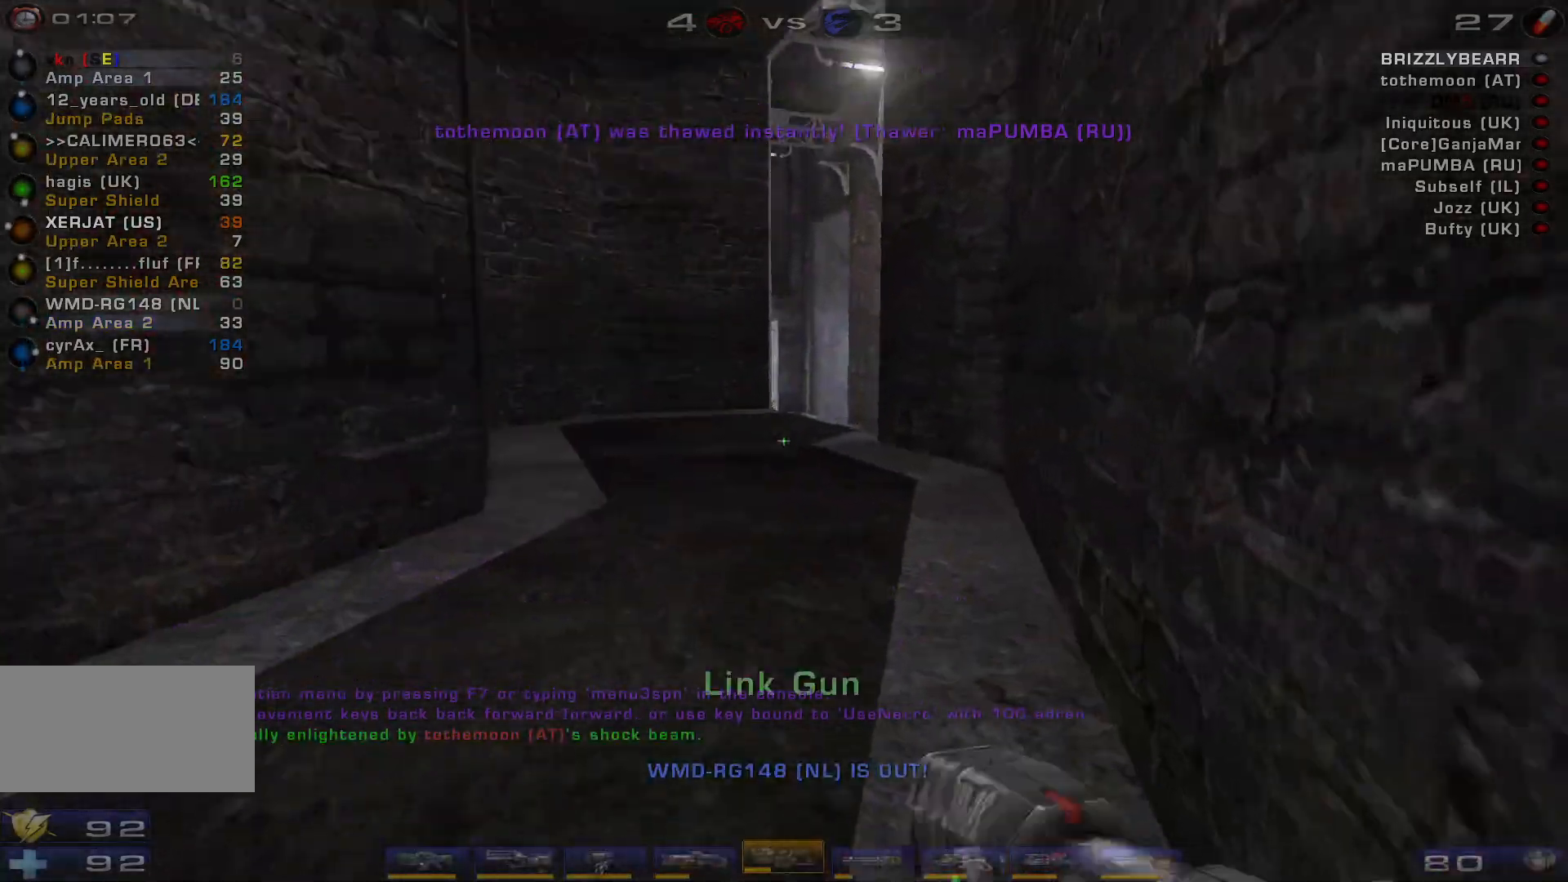
{"keys": ["w"], "mouse": [], "events": [[67, "w", "down"], [300, "space", "down"], [467, "space", "up"]]}
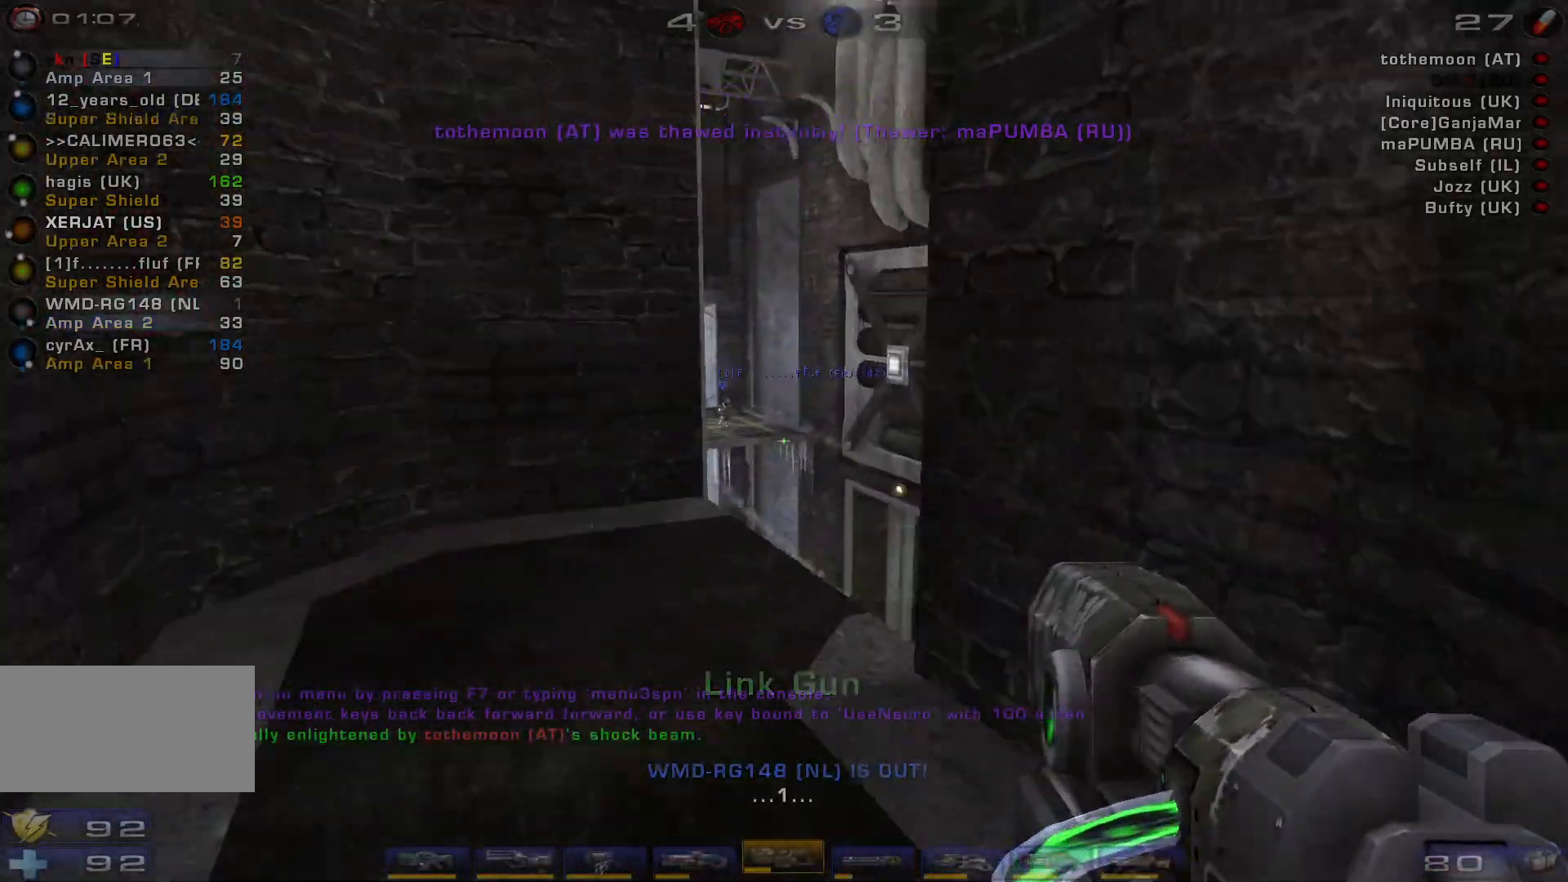
{"keys": ["a", "s"], "mouse": [], "events": [[67, "d", "down"], [67, "w", "up"], [233, "a", "down"], [233, "d", "up"], [267, "s", "down"]]}
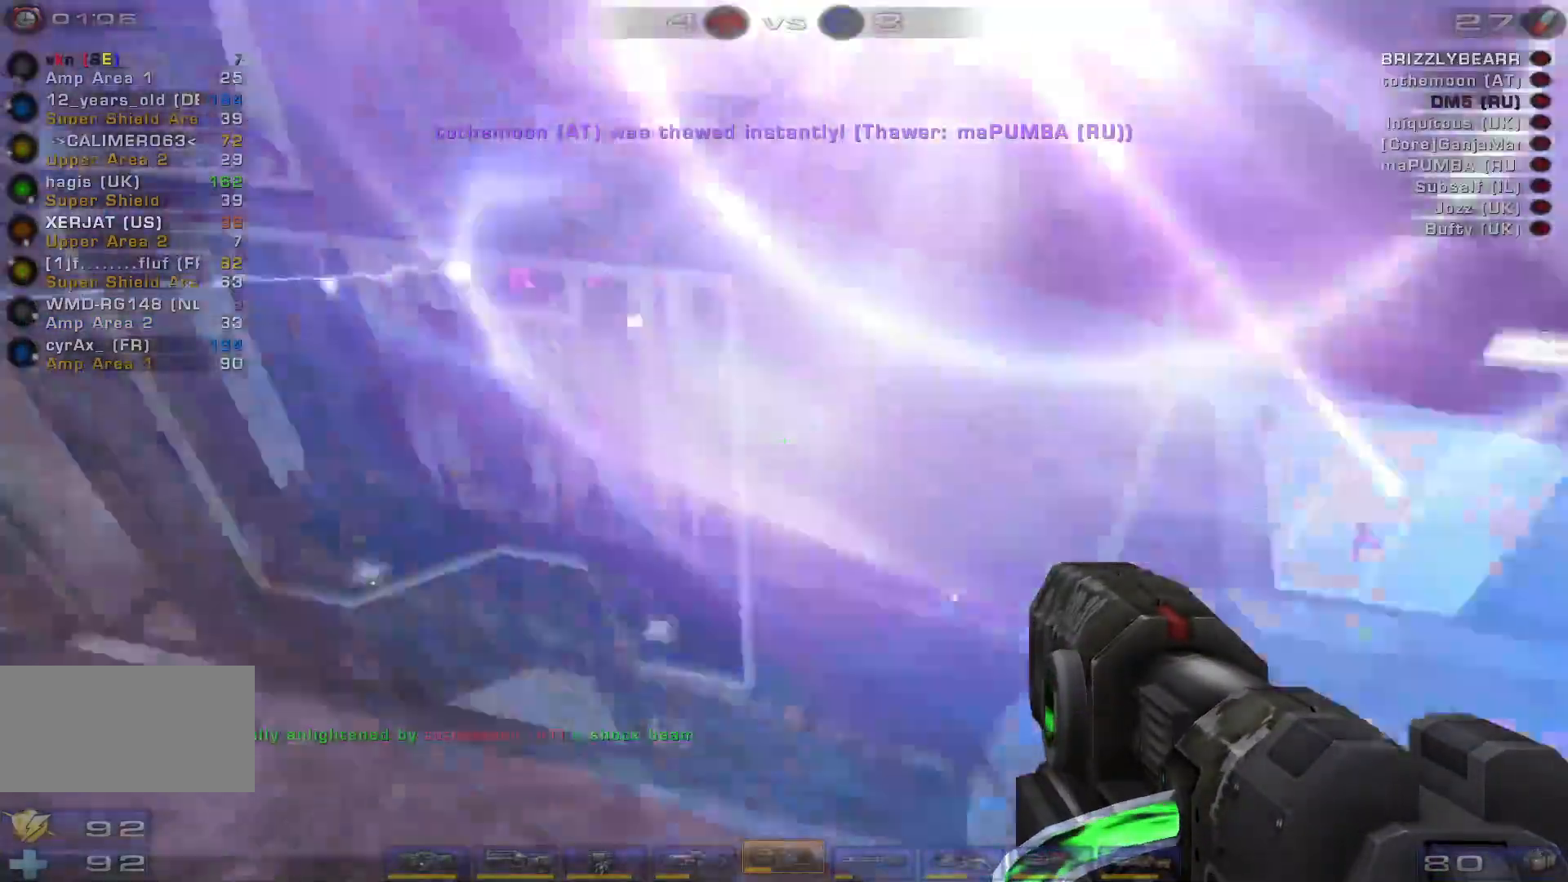
{"keys": [], "mouse": [], "events": [[233, "s", "up"], [433, "a", "up"]]}
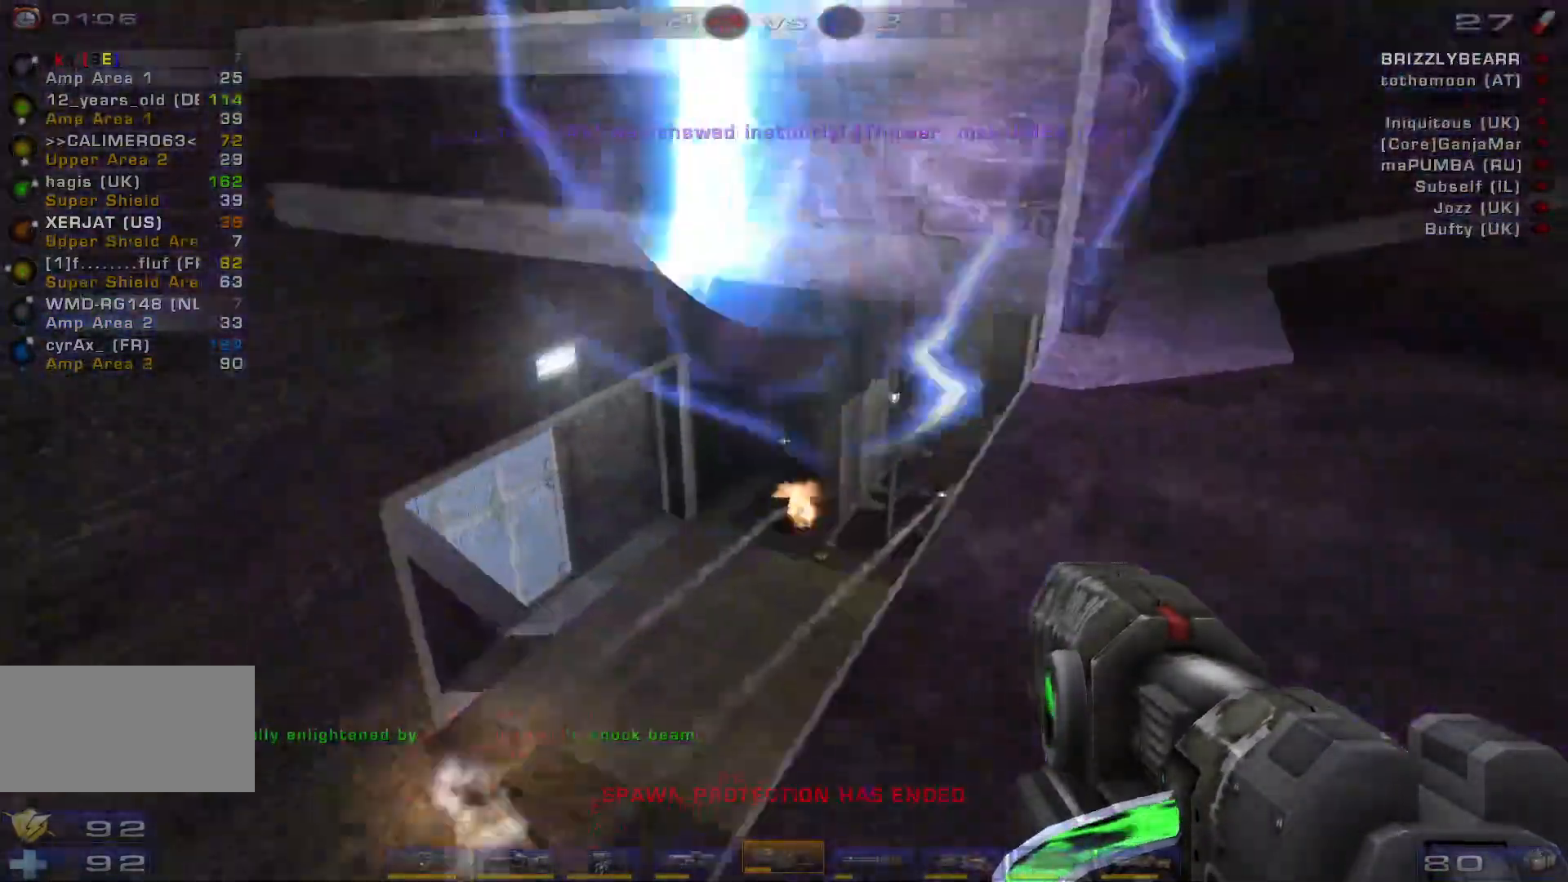
{"keys": ["space", "w"], "mouse": [], "events": [[100, "w", "down"], [433, "space", "down"]]}
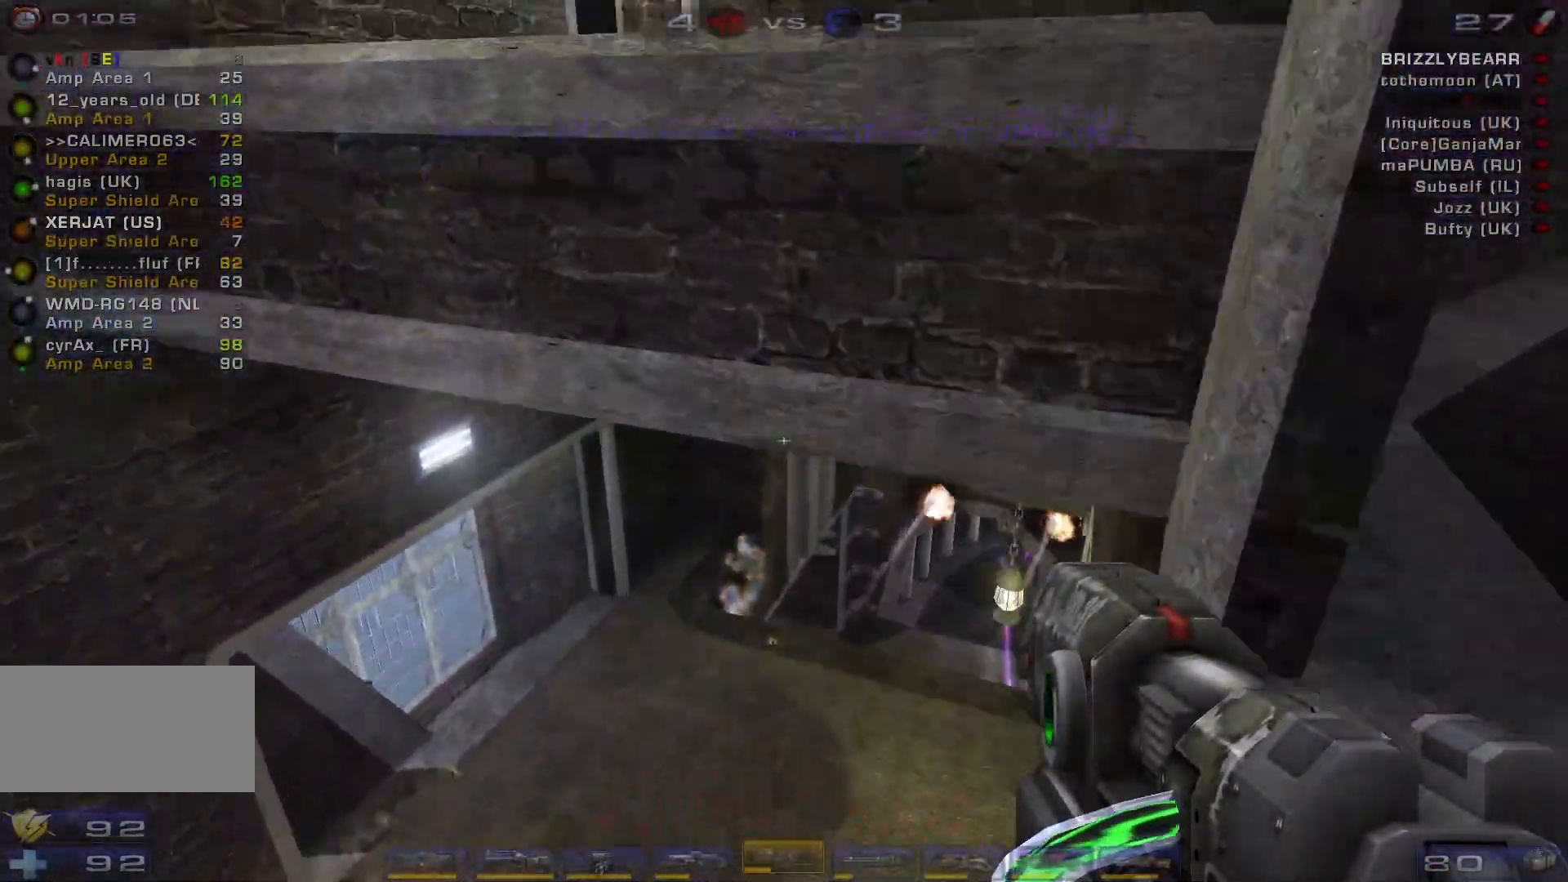
{"keys": ["w"], "mouse": [], "events": [[100, "a", "down"], [100, "space", "up"], [267, "space", "down"], [300, "a", "up"], [433, "space", "up"]]}
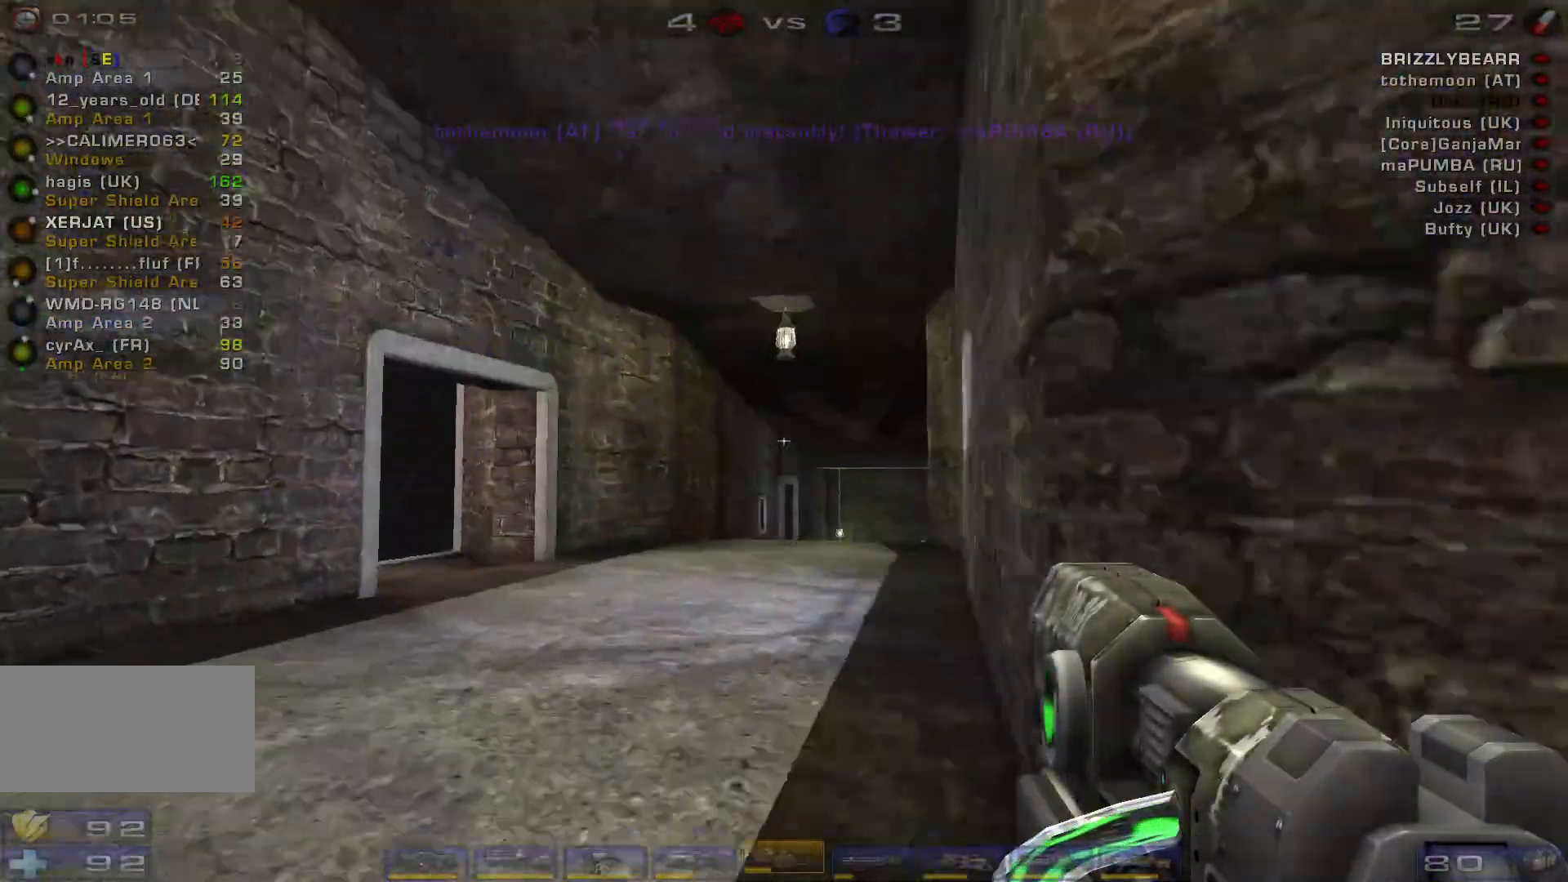
{"keys": ["w"], "mouse": [], "events": []}
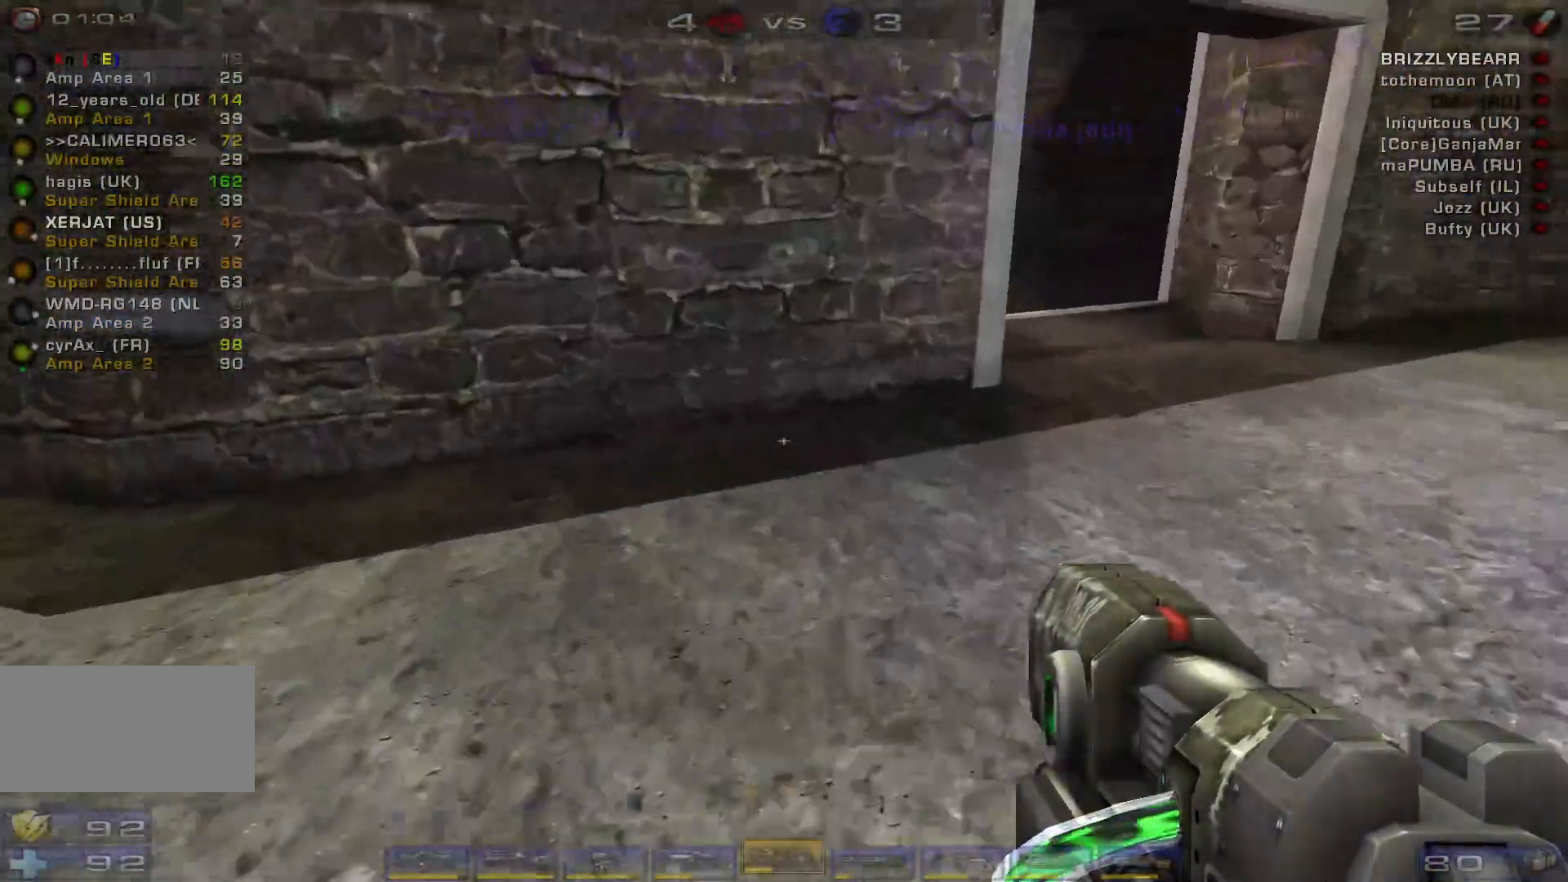
{"keys": ["w"], "mouse": [], "events": [[67, "d", "down"], [133, "d", "up"], [200, "d", "down"], [400, "d", "up"]]}
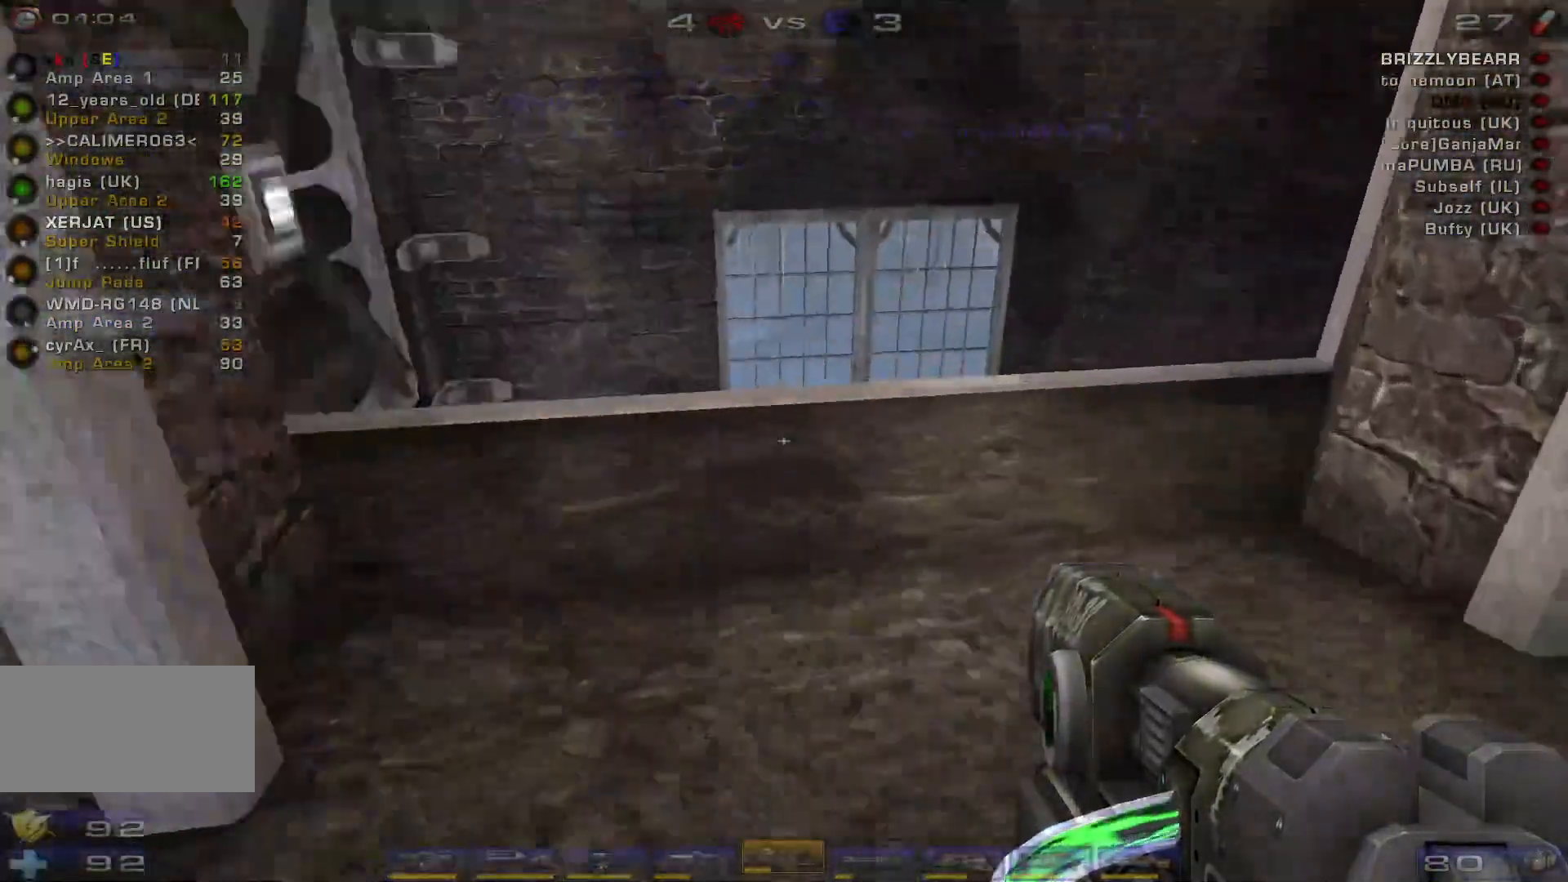
{"keys": ["a", "w"], "mouse": [], "events": [[33, "a", "down"], [67, "a", "up"], [367, "a", "down"]]}
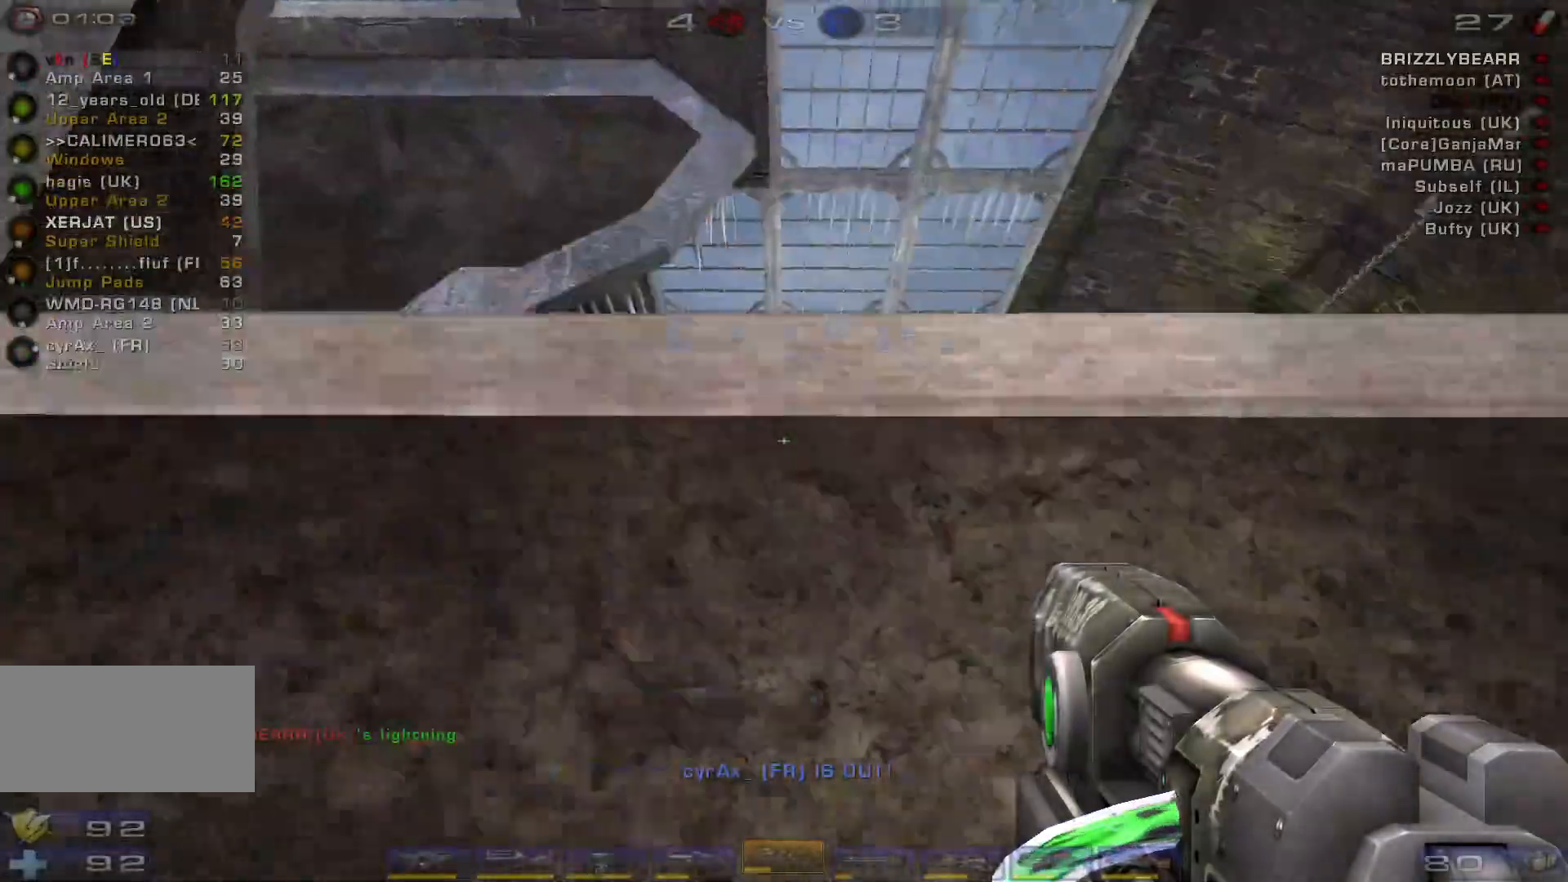
{"keys": ["a", "w"], "mouse": [], "events": []}
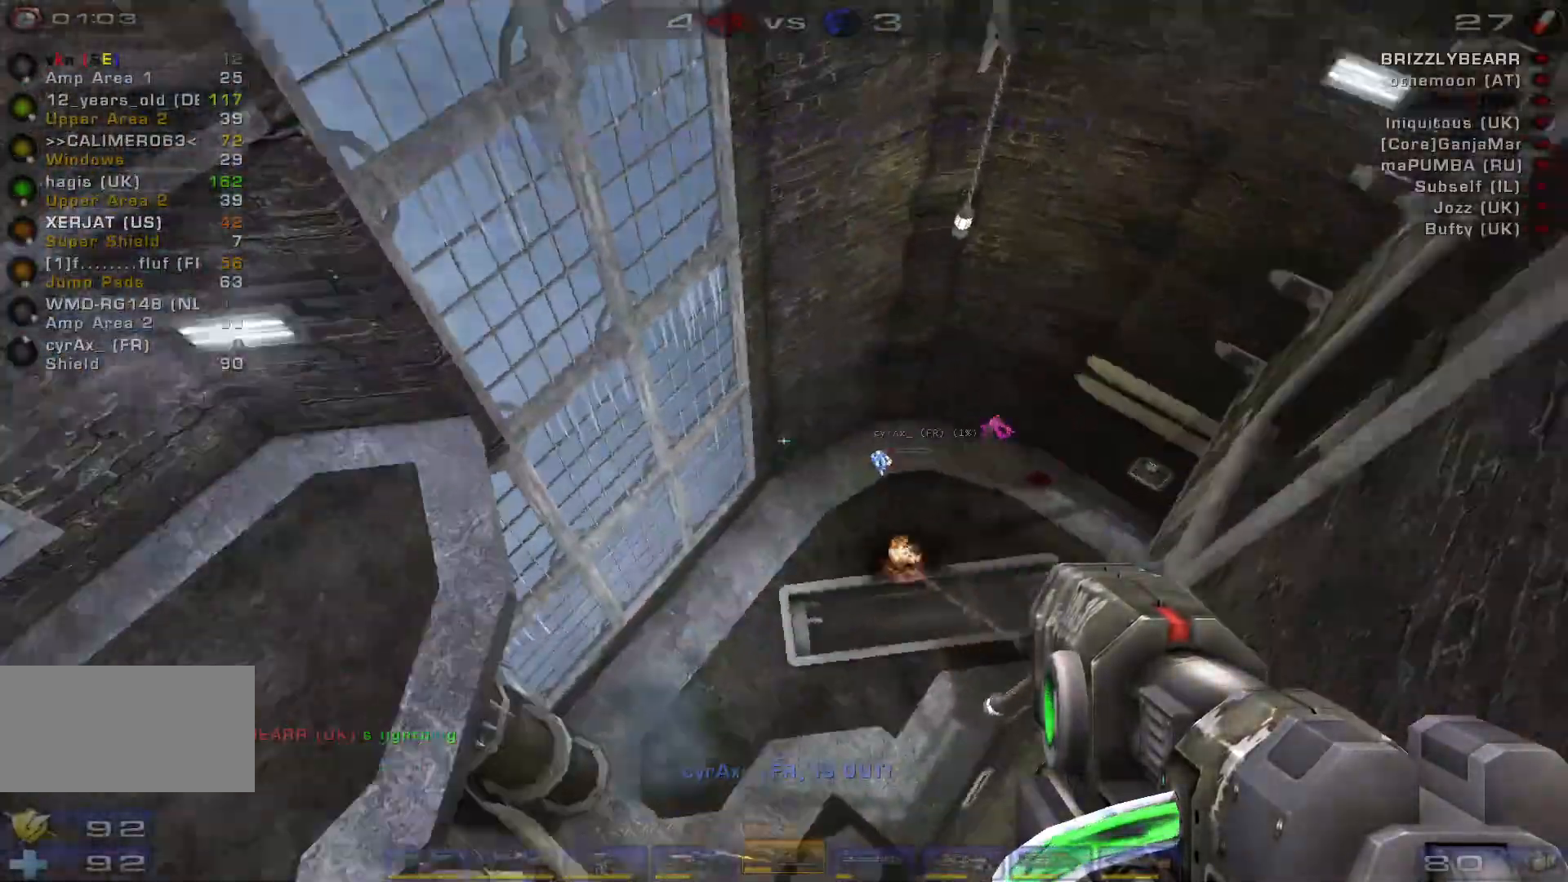
{"keys": ["a"], "mouse": [], "events": [[133, "w", "up"]]}
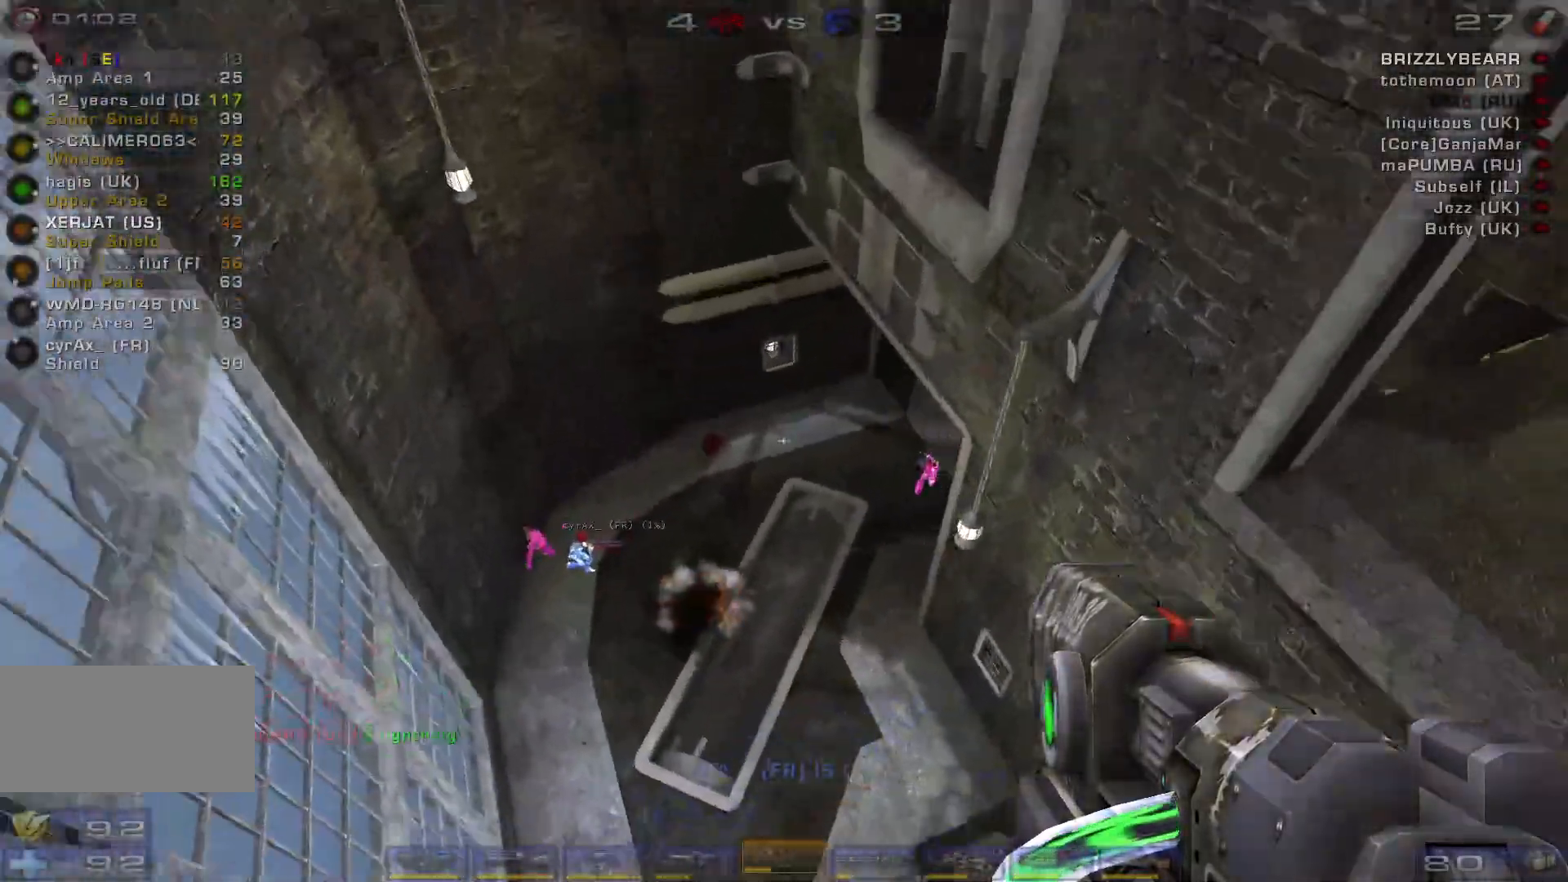
{"keys": [], "mouse": [], "events": [[33, "w", "down"], [133, "a", "up"], [500, "w", "up"]]}
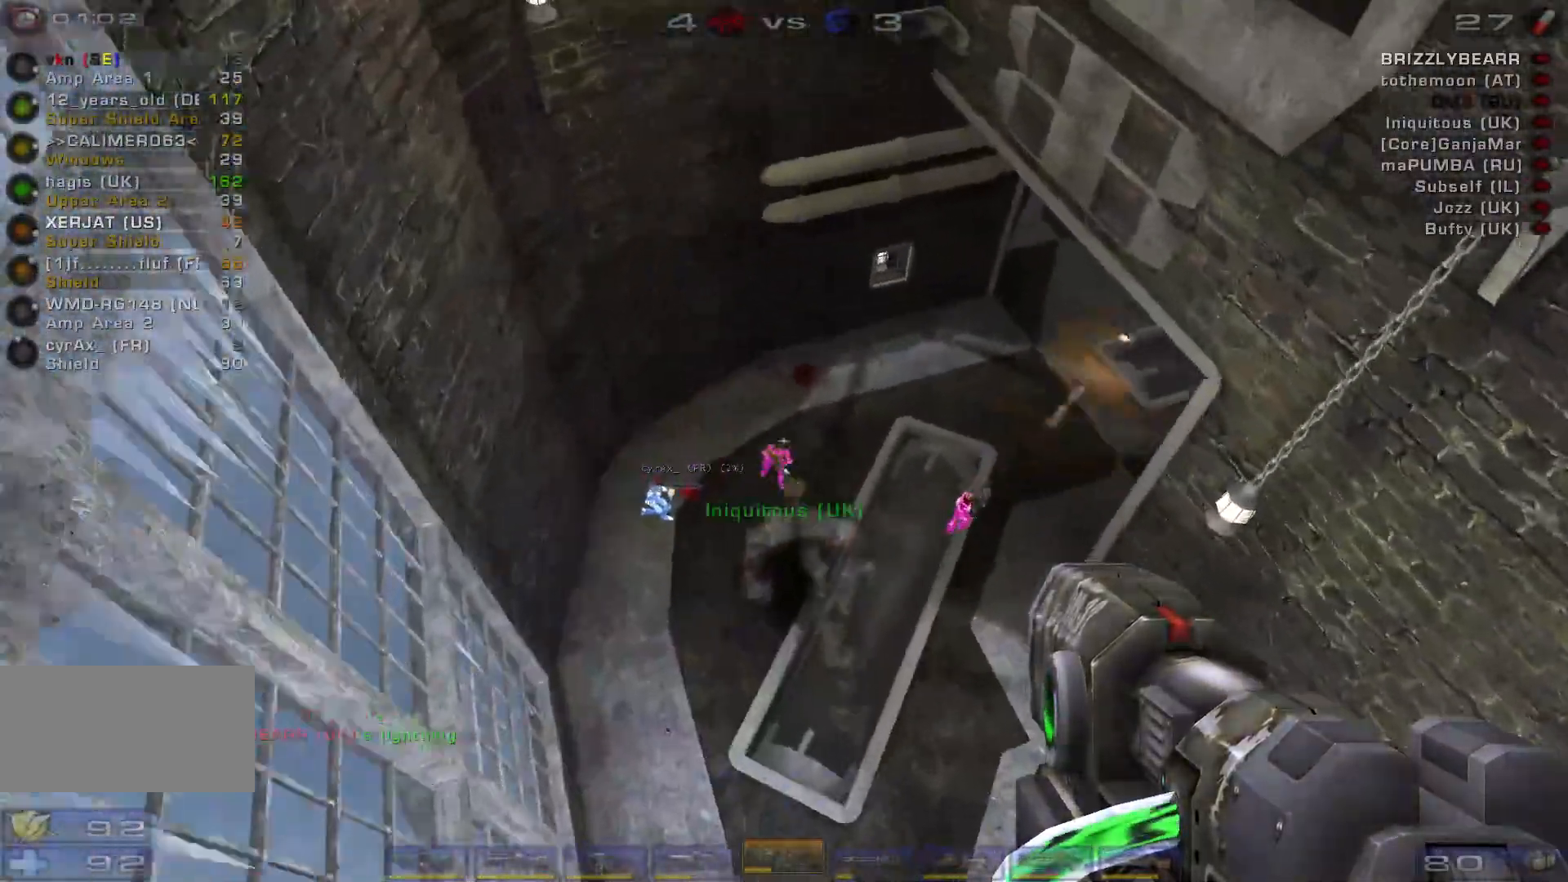
{"keys": ["d", "s"], "mouse": [], "events": [[100, "s", "down"], [167, "d", "down"]]}
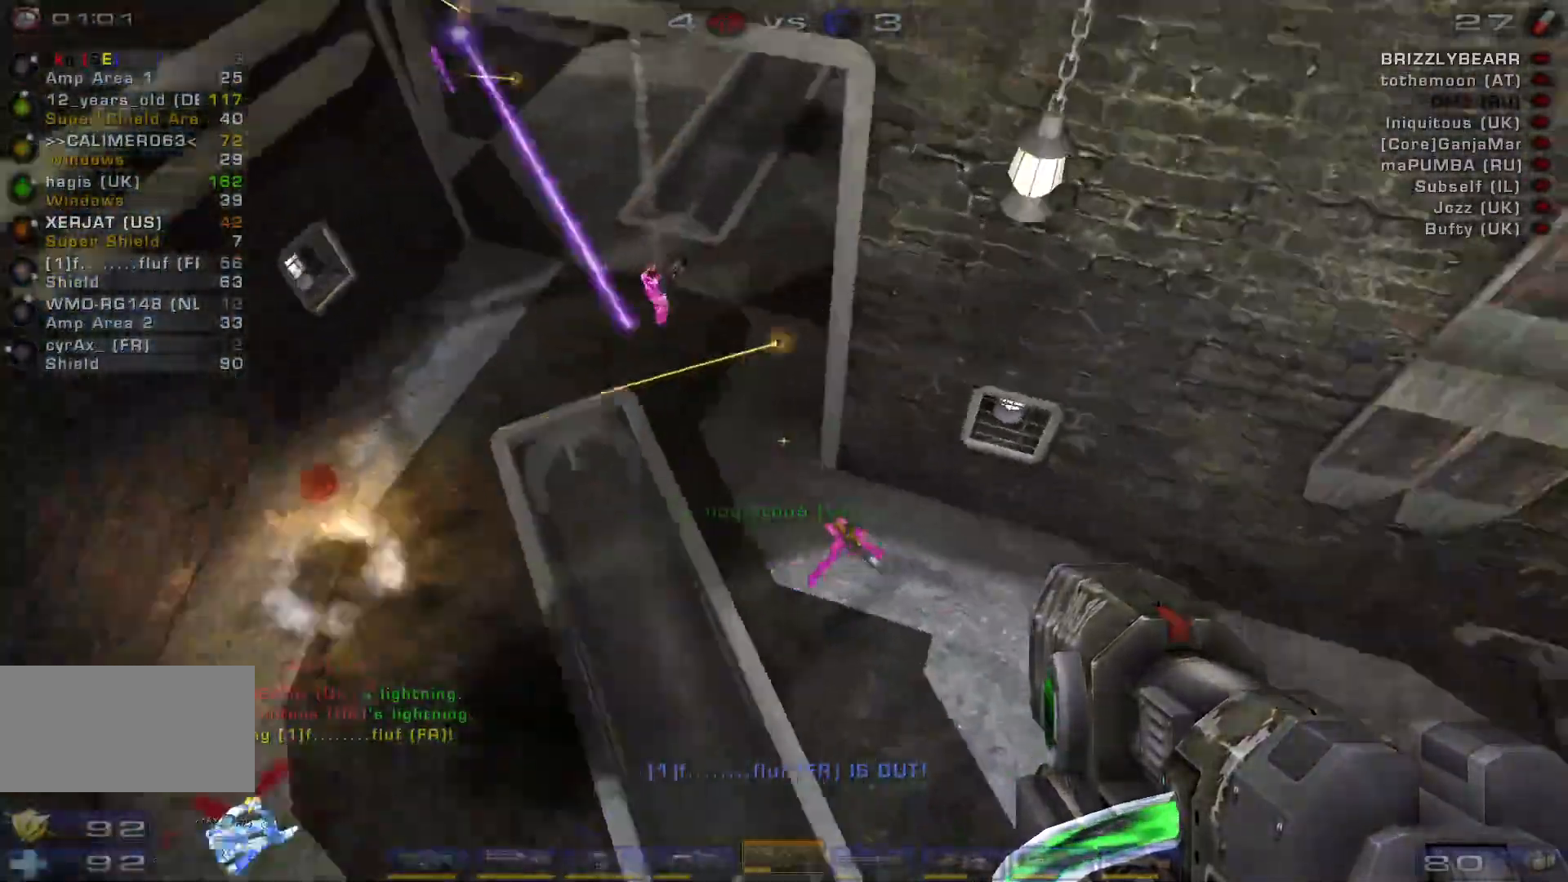
{"keys": ["w"], "mouse": ["right"], "events": [[67, "mouse_mb5", "down"], [67, "s", "up"], [167, "mouse_mb5", "up"], [233, "mouse_right", "down"], [333, "w", "down"], [500, "d", "up"]]}
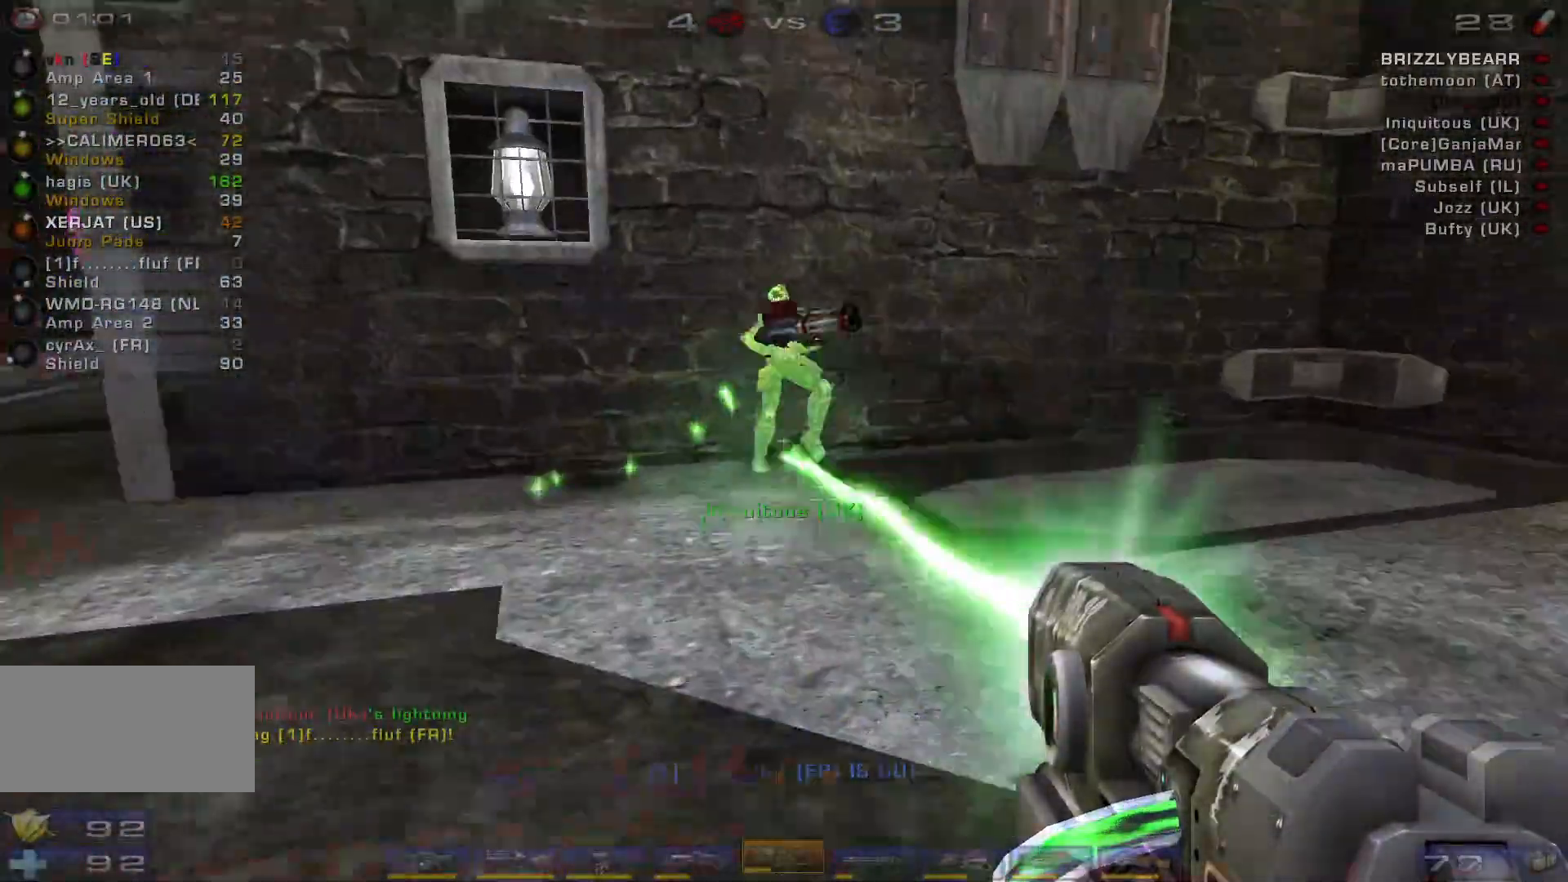
{"keys": ["d", "s"], "mouse": ["right"], "events": [[33, "a", "down"], [200, "w", "up"], [300, "s", "down"], [367, "a", "up"], [367, "d", "down"]]}
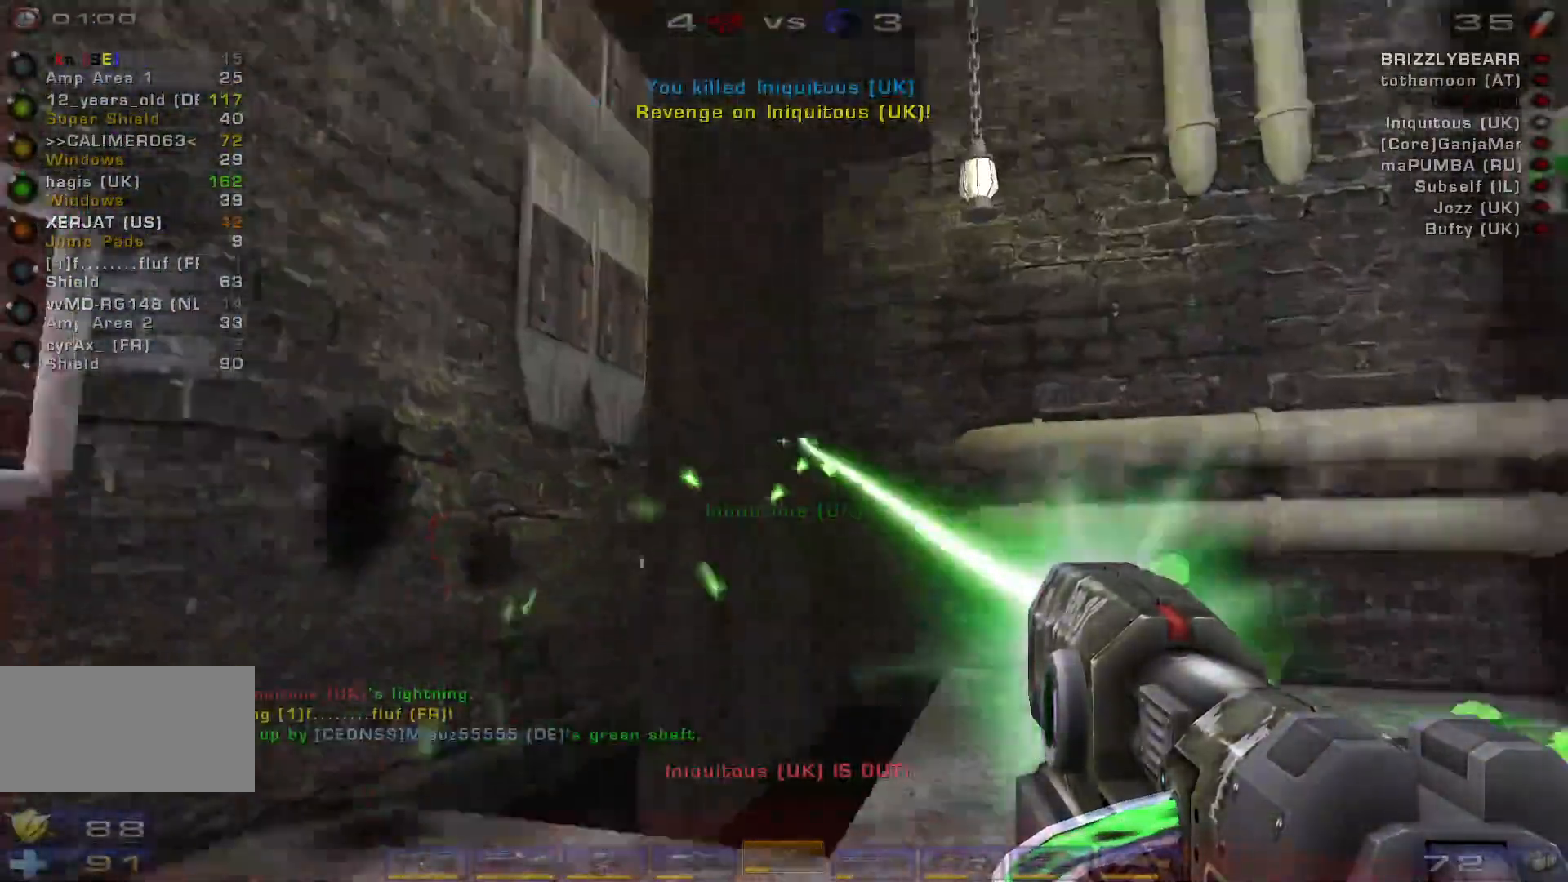
{"keys": ["a", "w"], "mouse": [], "events": [[33, "mouse_right", "up"], [67, "a", "down"], [100, "d", "up"], [133, "s", "up"], [300, "w", "down"]]}
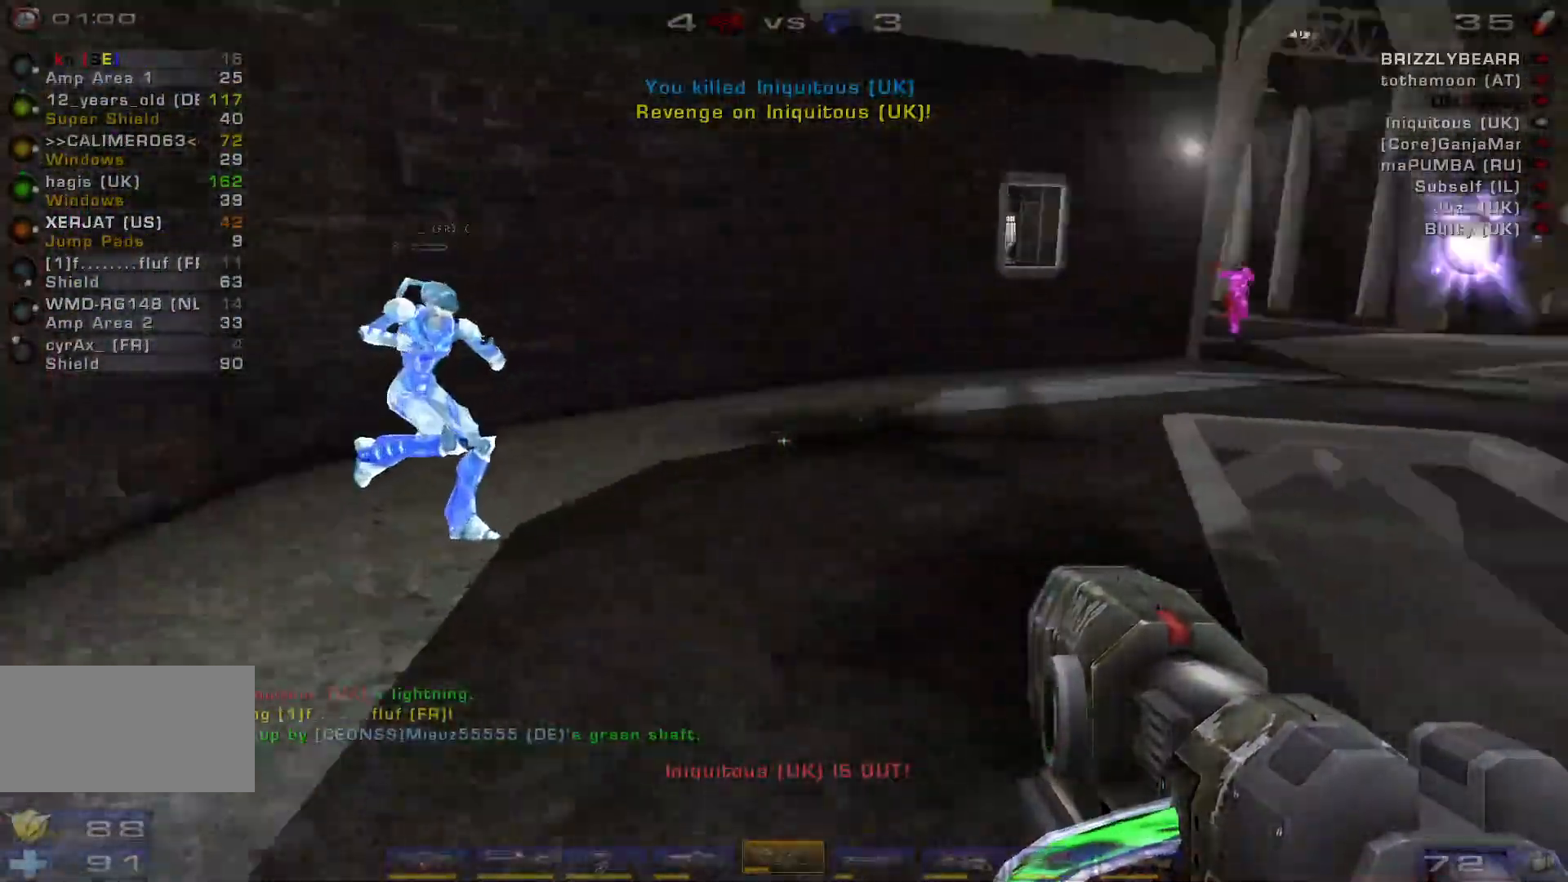
{"keys": [], "mouse": [], "events": [[167, "w", "up"], [500, "a", "up"]]}
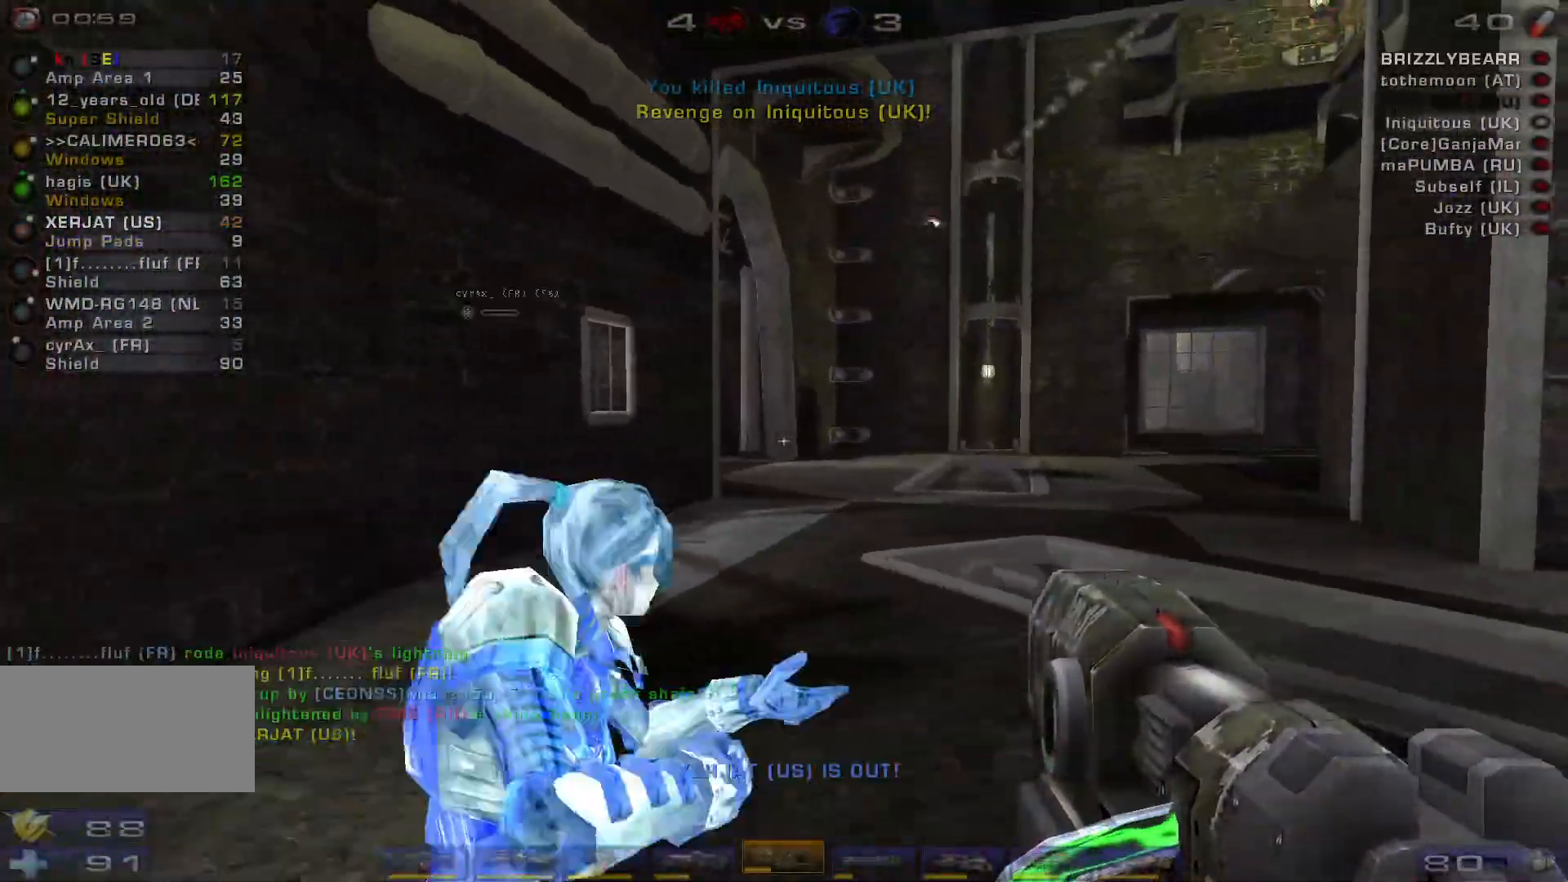
{"keys": [], "mouse": [], "events": [[367, "shift", "down"], [500, "shift", "up"]]}
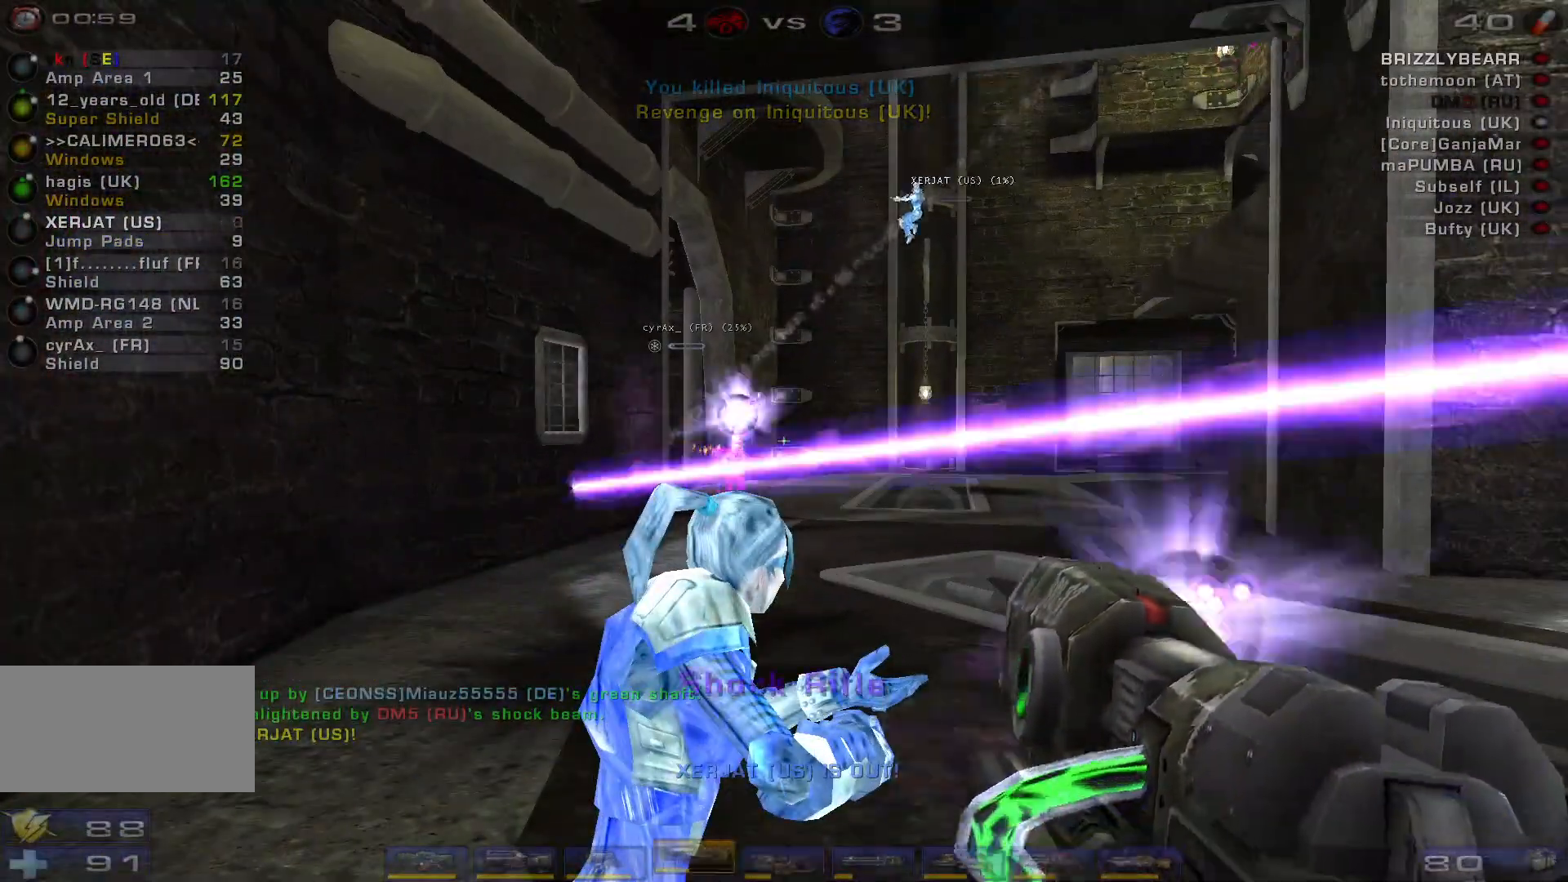
{"keys": ["d"], "mouse": [], "events": [[200, "d", "down"]]}
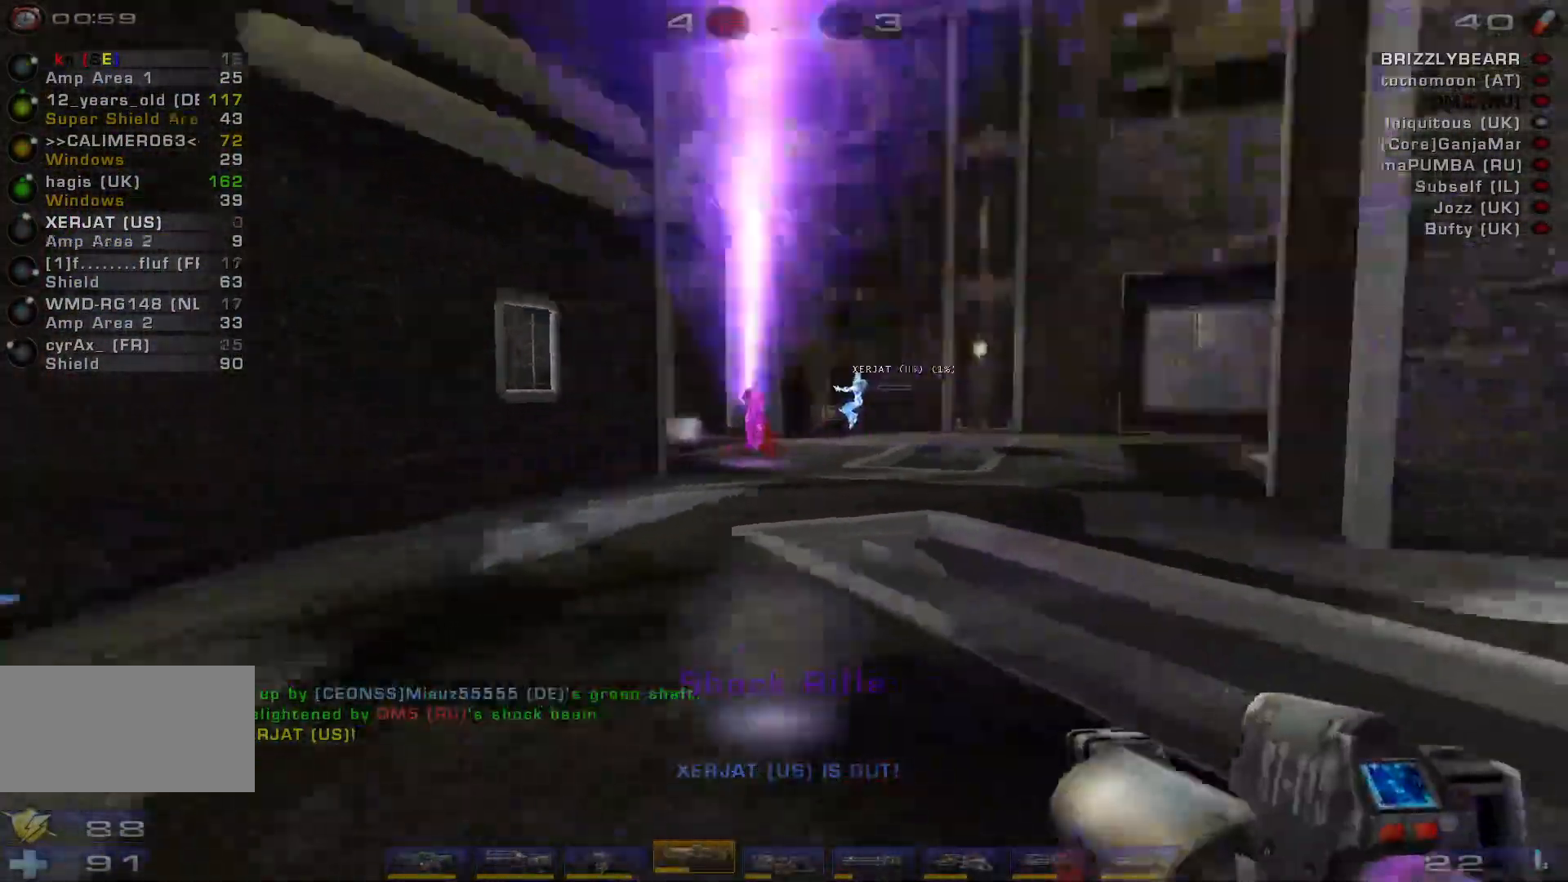
{"keys": ["a", "w"], "mouse": [], "events": [[33, "mouse_left", "down"], [67, "a", "down"], [67, "d", "up"], [300, "mouse_left", "up"], [300, "w", "down"]]}
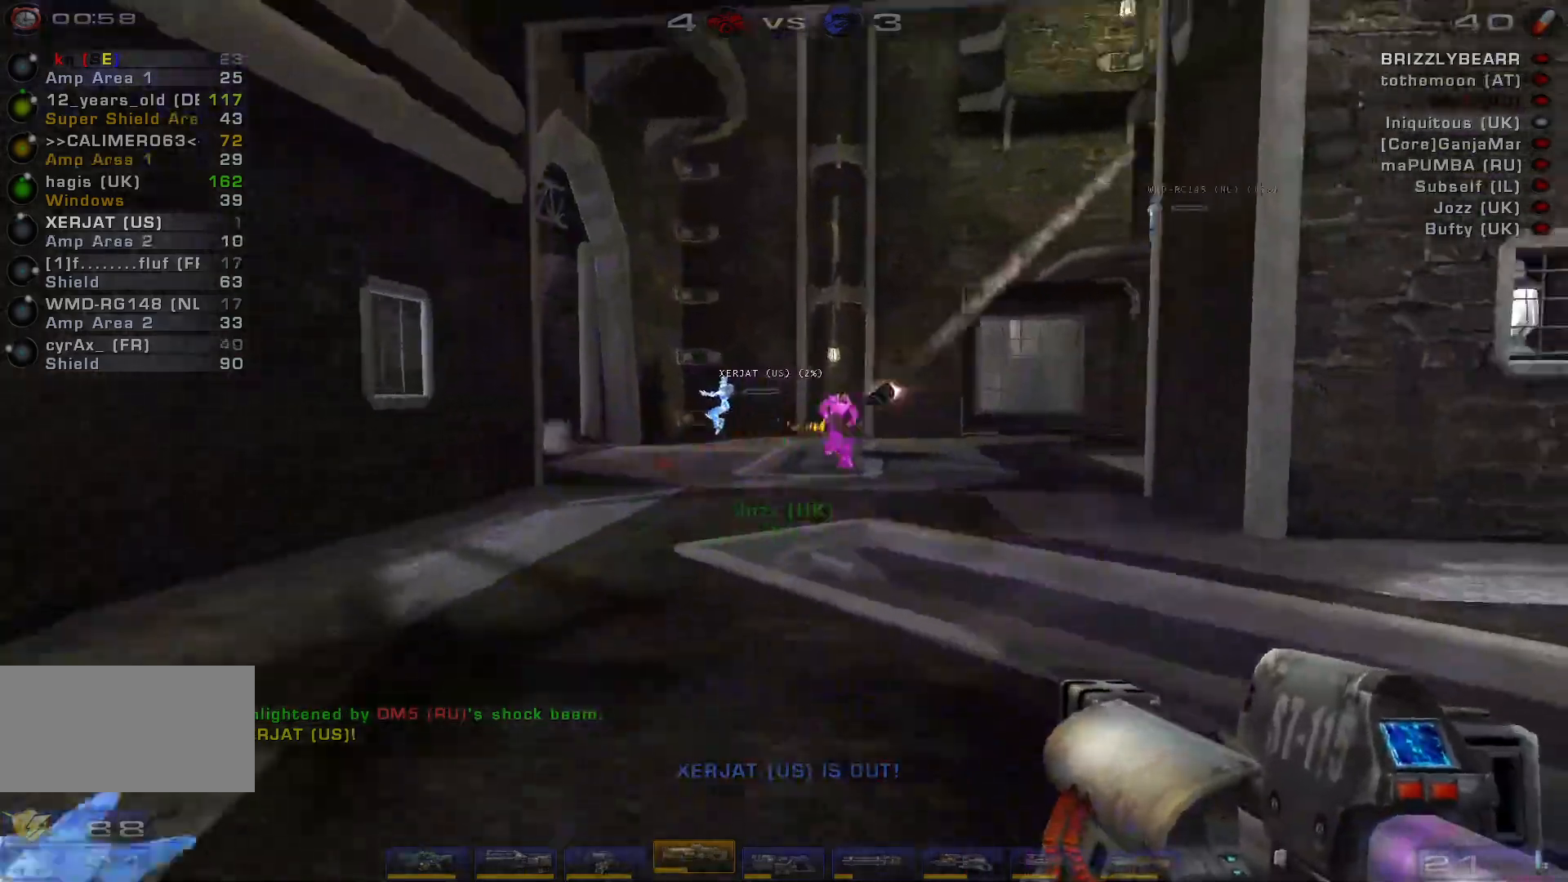
{"keys": ["a", "s"], "mouse": [], "events": [[33, "mouse_left", "down"], [33, "w", "up"], [167, "a", "up"], [167, "s", "down"], [233, "d", "down"], [300, "mouse_left", "up"], [333, "a", "down"], [333, "shift", "down"], [467, "d", "up"], [500, "shift", "up"]]}
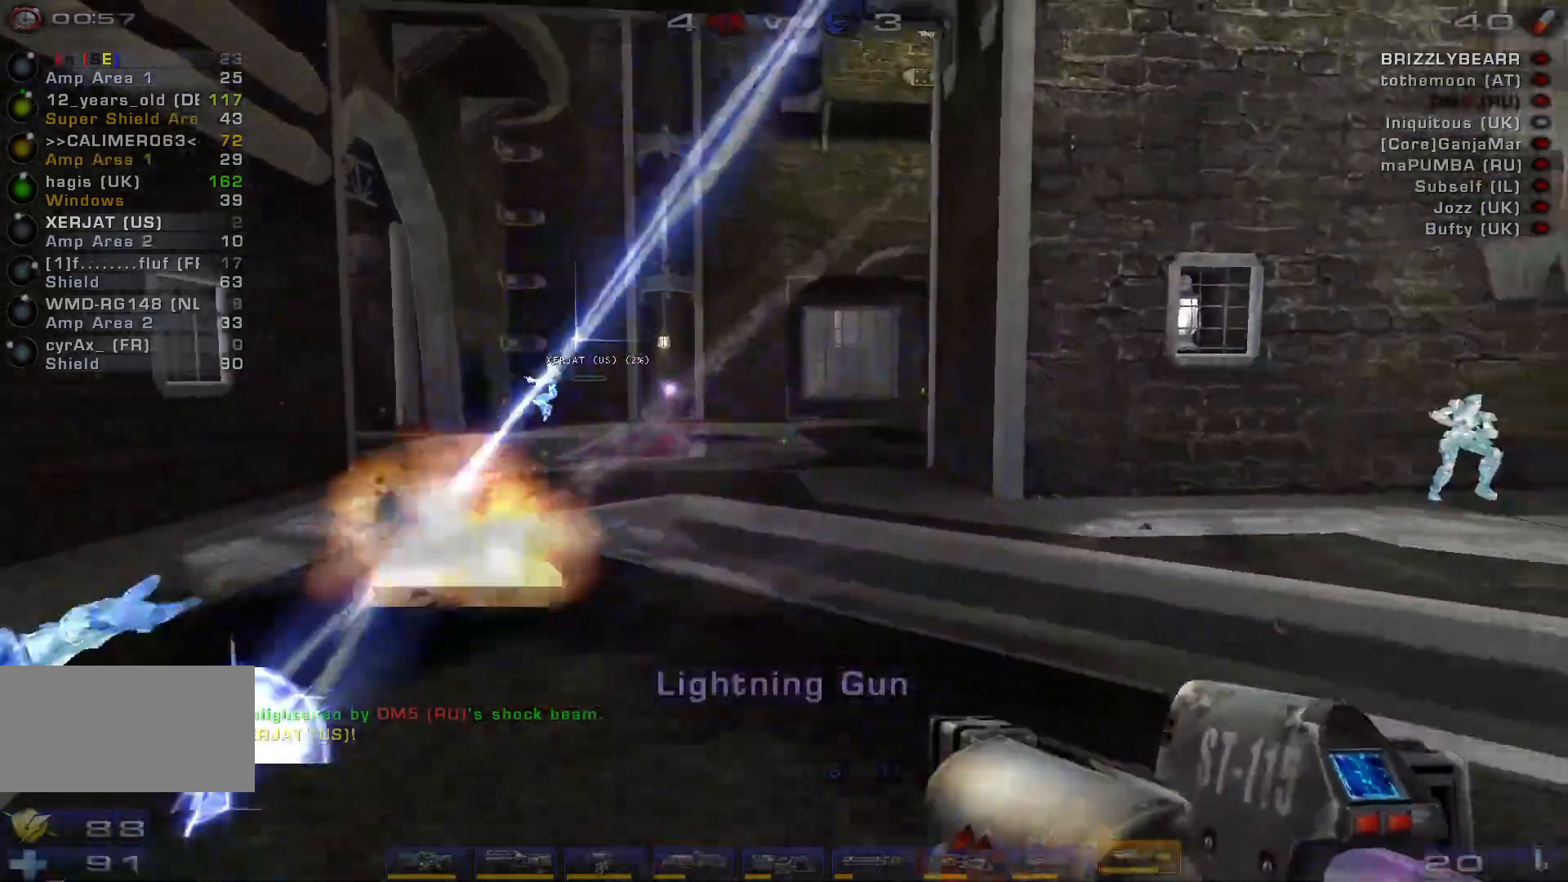
{"keys": ["d"], "mouse": []}
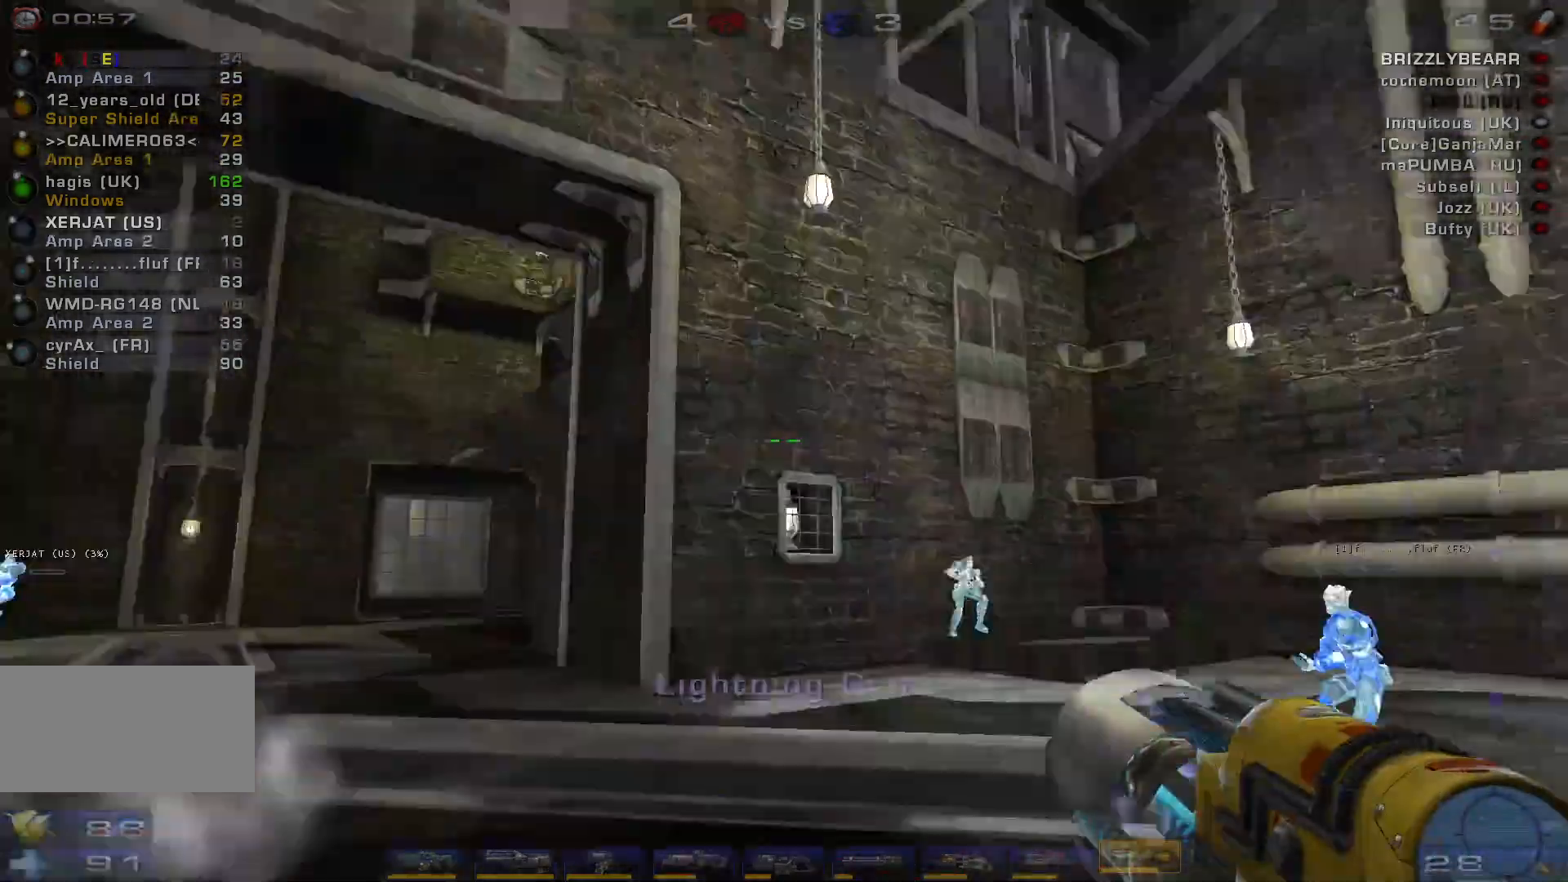
{"keys": ["w"], "mouse": [], "events": [[167, "w", "down"], [300, "d", "up"]]}
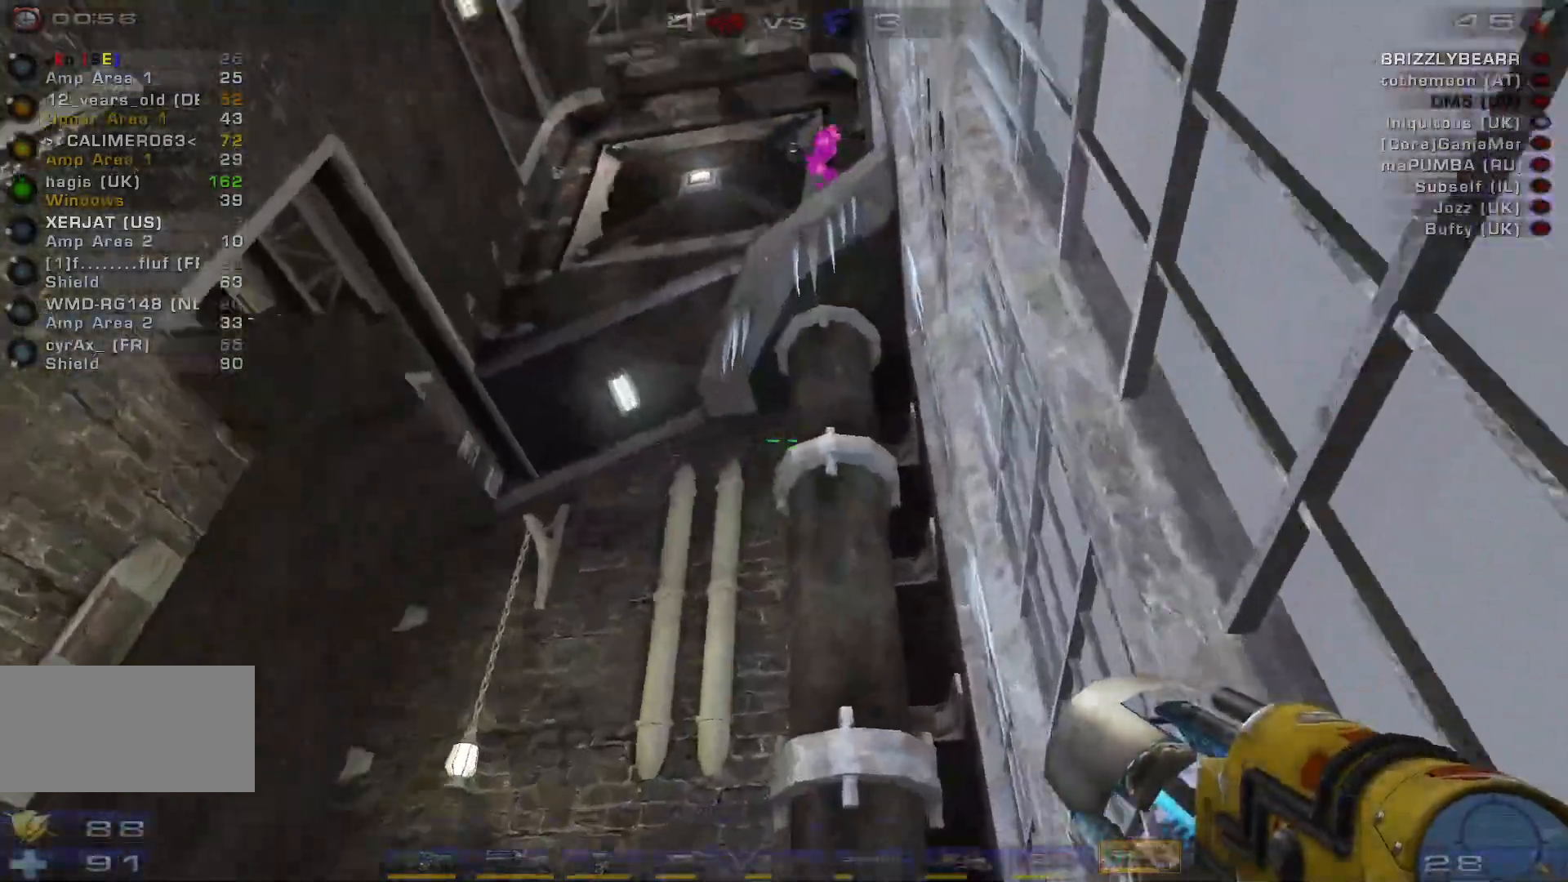
{"keys": [], "mouse": ["left"], "events": [[367, "w", "up"], [467, "mouse_left", "down"]]}